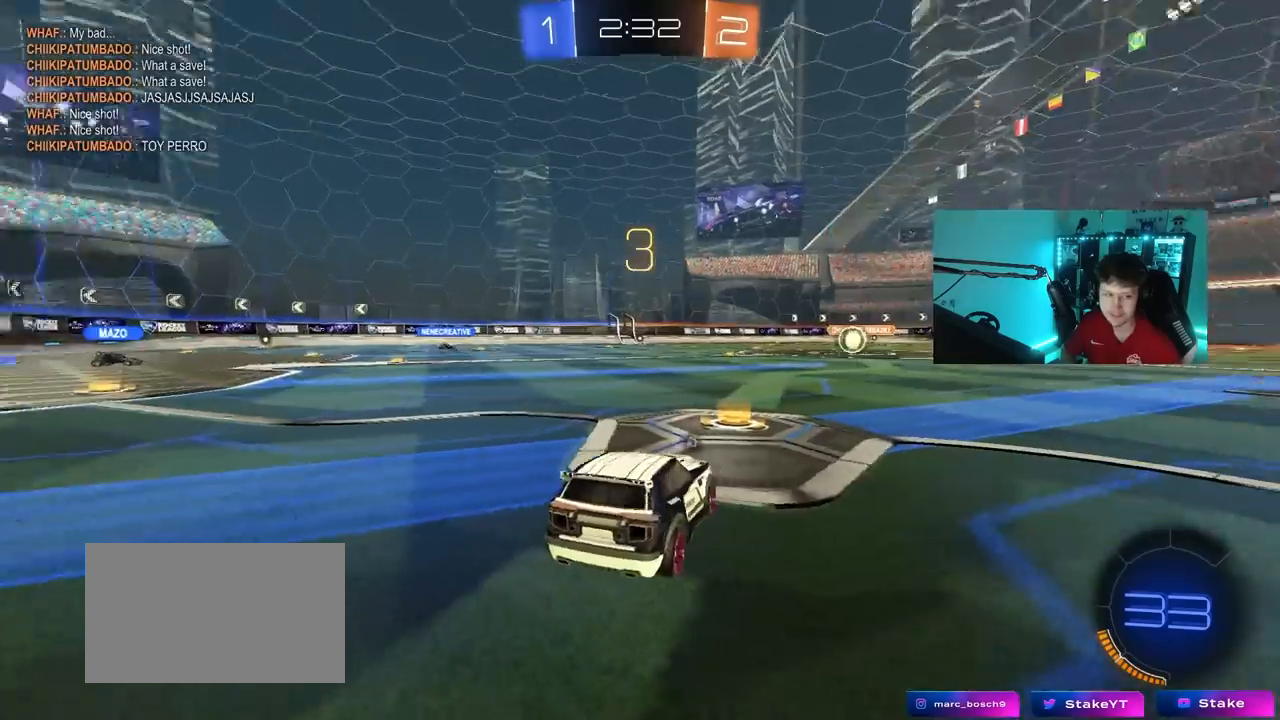
Gameplay with keyboard and mouse; each line is a JSON object with the keys and mouse buttons held at the frame after it. "events" lists presses ("down") and releases ("up") of "1", "2", "3", "4", "5", "a", "alt", "c", "caps_lock", "ctrl", "d", "e", "f", "g", "q", "r", "s", "shift", "space", "t", "tab", "v", "w", "x", "z", "mouse_left", "mouse_wheel" and "mouse_right" between this image and that frame as [ms after this image, input, new state], when the widget could be followed in between. "mouse_left", "mouse_wheel", "mouse_right" = the "left", "wheel", "right" buttons of the "mouse" list. No other keys are recorded. "wheel" means that the mouse wheel is clicked or scrolled. "mouse_move" is the direction in which the mouse moves at that frame (one of eight, or "still"), when it could be read.
{"keys": [], "mouse": ["left"], "mouse_move": "up-right", "events": [[67, "z", "up"], [100, "x", "up"], [383, "mouse_left", "down"]]}
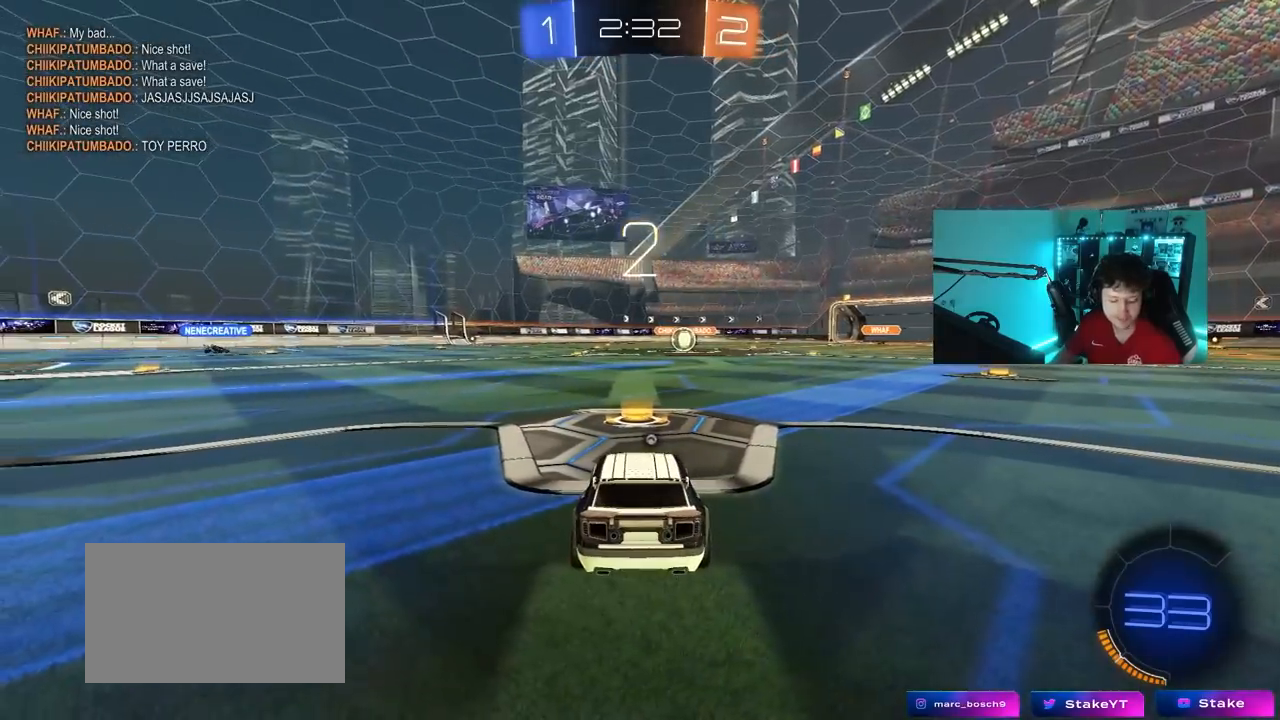
{"keys": ["w"], "mouse": ["left"], "mouse_move": "right", "events": [[67, "w", "down"]]}
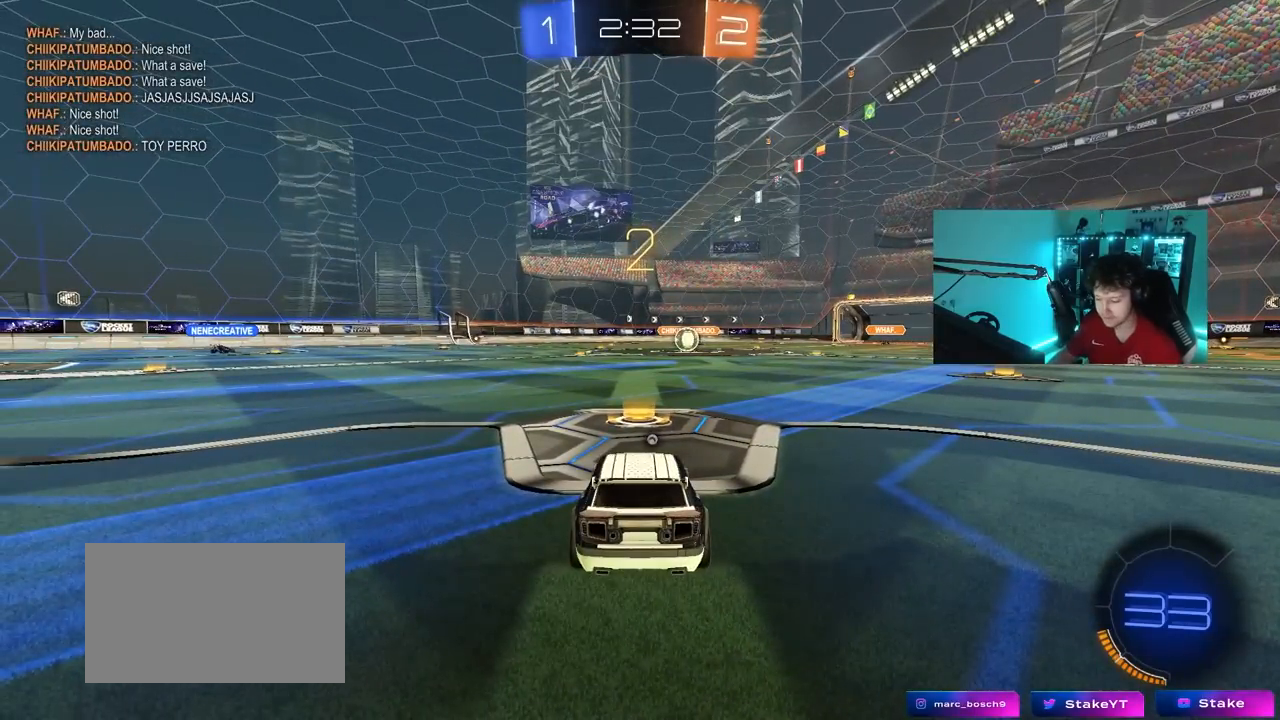
{"keys": ["space", "w"], "mouse": ["left"], "mouse_move": "left", "events": [[417, "space", "down"]]}
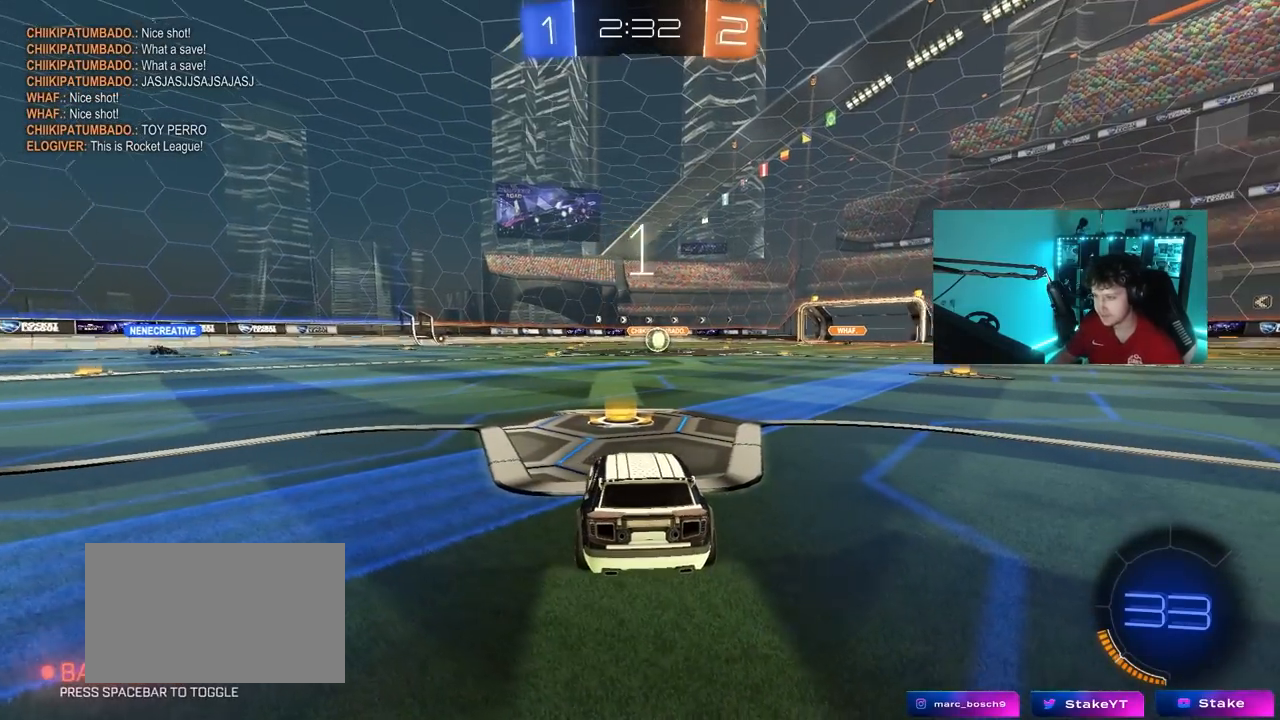
{"keys": ["s"], "mouse": [], "events": [[50, "space", "up"], [200, "mouse_left", "up"], [300, "w", "up"], [383, "s", "down"]]}
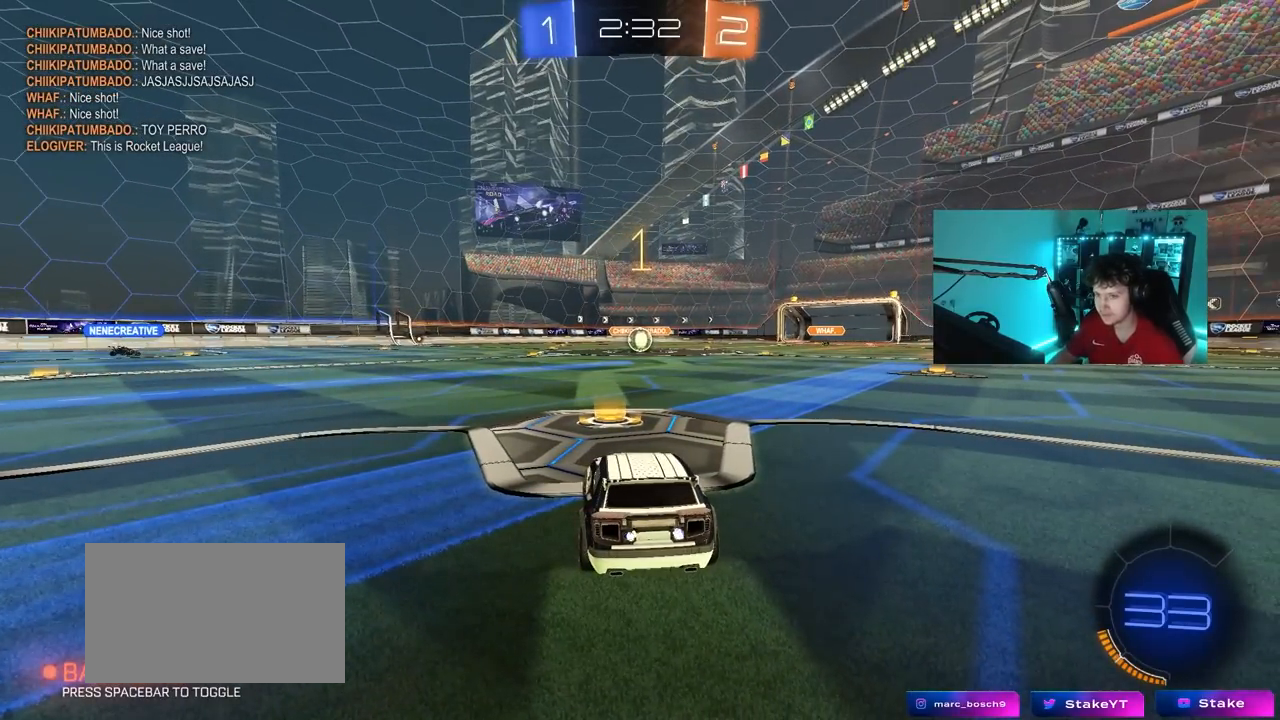
{"keys": ["a", "s"], "mouse": [], "mouse_move": "still", "events": [[33, "a", "down"], [267, "a", "up"], [400, "a", "down"]]}
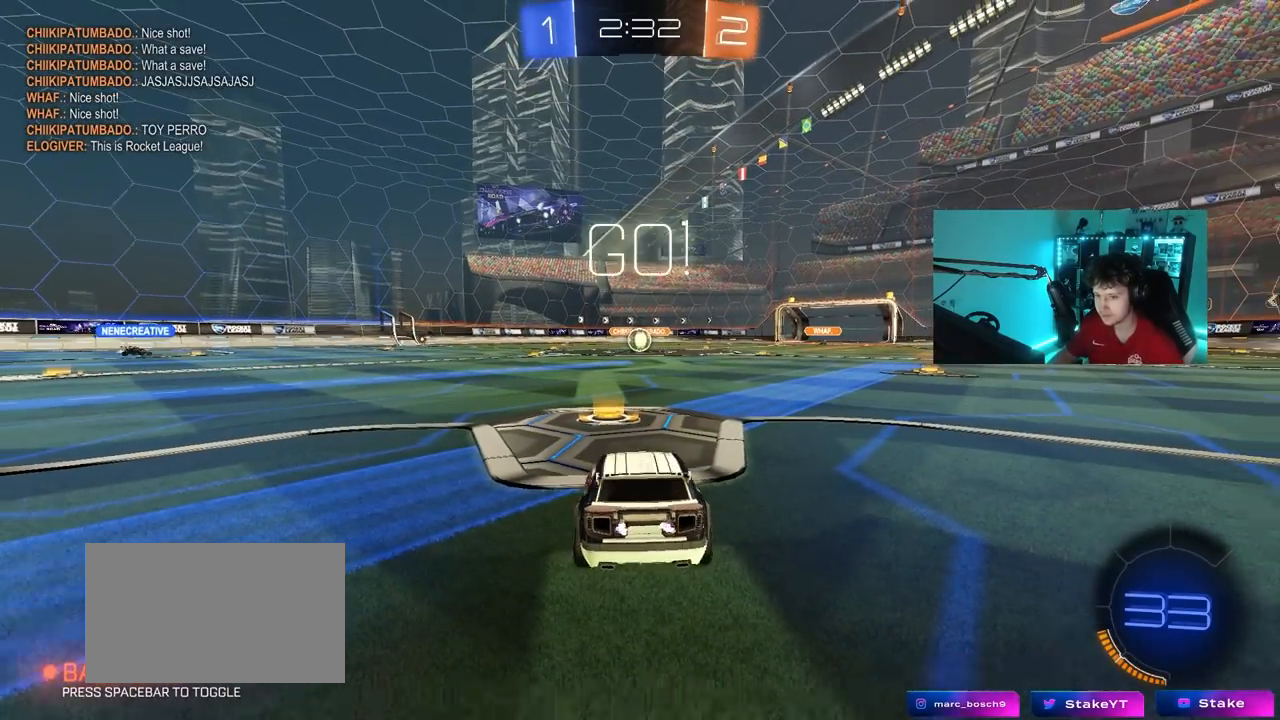
{"keys": ["s"], "mouse": ["right"], "mouse_move": "down-left", "events": [[100, "a", "up"], [183, "mouse_right", "down"], [283, "mouse_right", "up"], [317, "mouse_right", "down"]]}
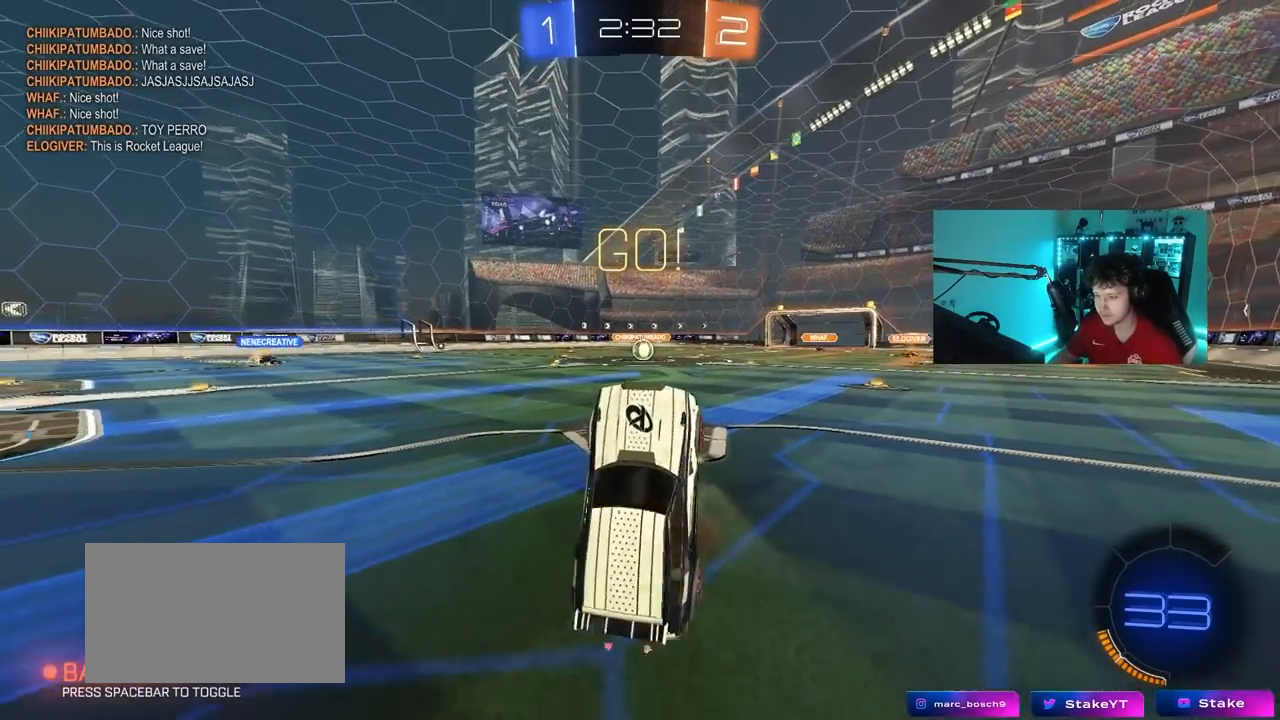
{"keys": ["d", "shift", "w"], "mouse": ["left"], "mouse_move": "still", "events": [[17, "mouse_right", "up"], [17, "s", "up"], [67, "d", "down"], [100, "shift", "down"], [150, "mouse_left", "down"], [150, "w", "down"]]}
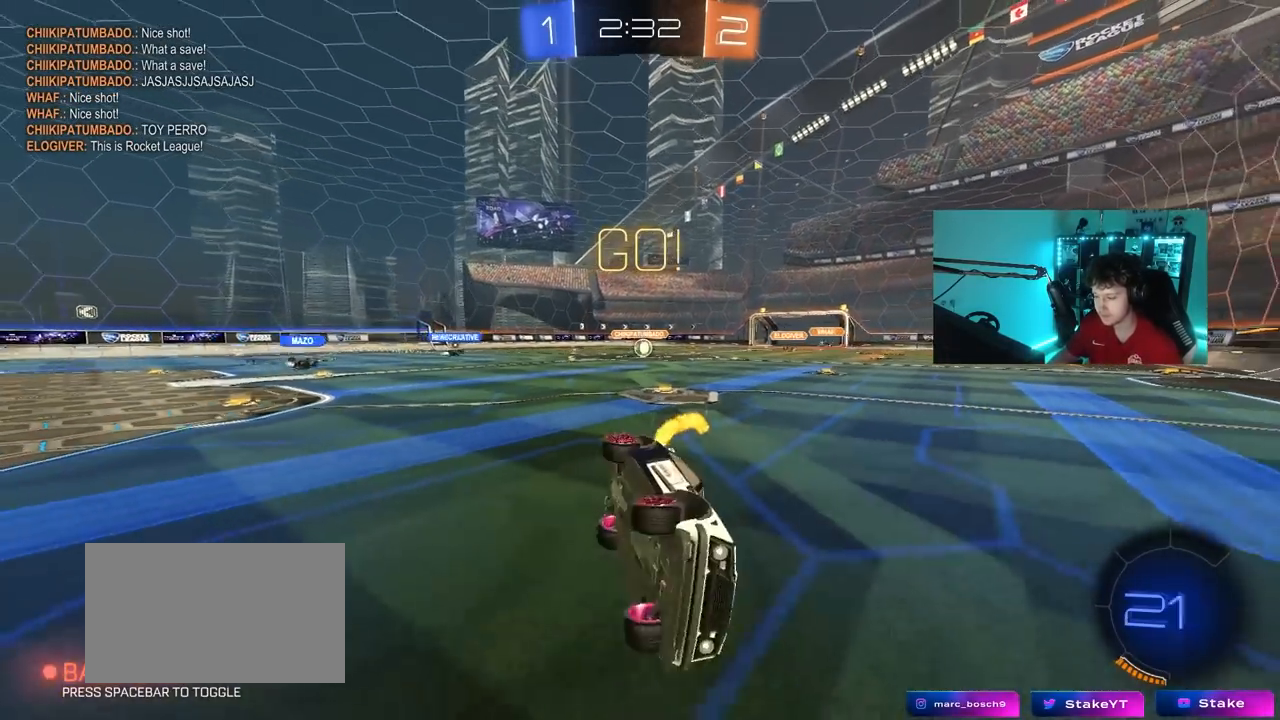
{"keys": ["a", "shift", "w"], "mouse": [], "mouse_move": "still", "events": [[167, "d", "up"], [167, "shift", "up"], [267, "a", "down"], [267, "mouse_left", "up"], [500, "shift", "down"]]}
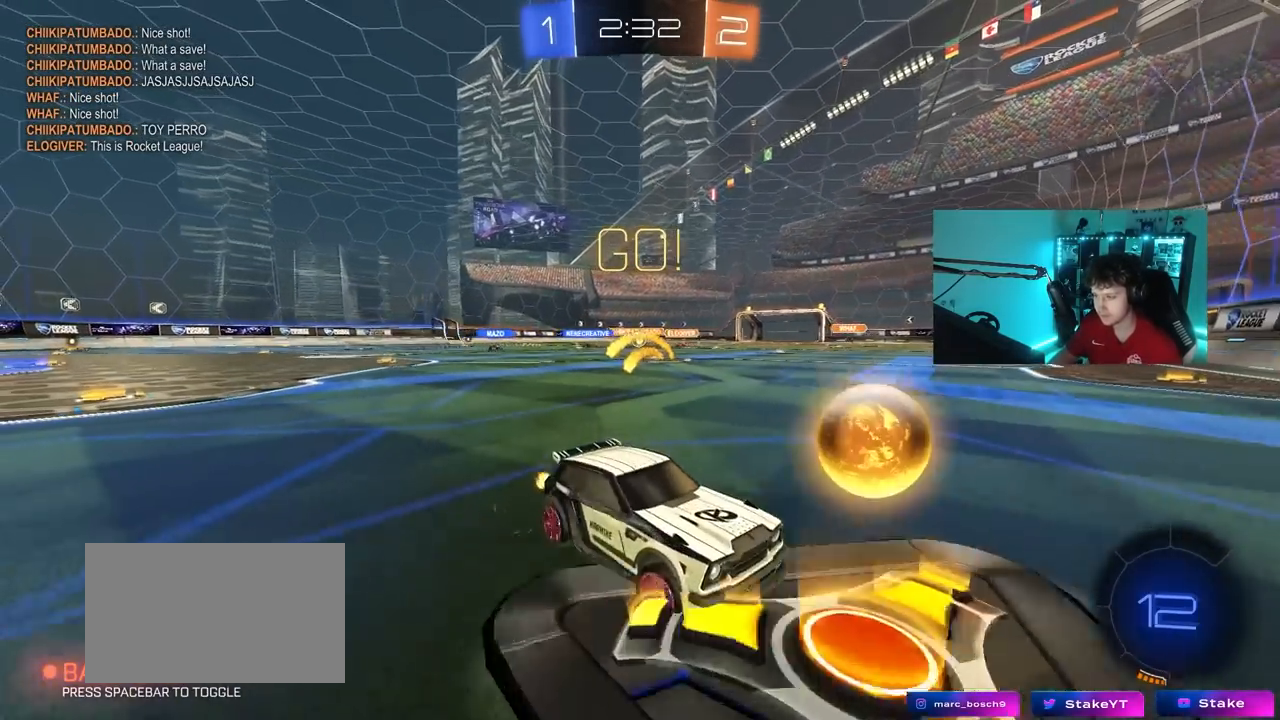
{"keys": ["a", "w"], "mouse": [], "mouse_move": "still", "events": [[50, "shift", "up"], [317, "shift", "down"], [417, "shift", "up"]]}
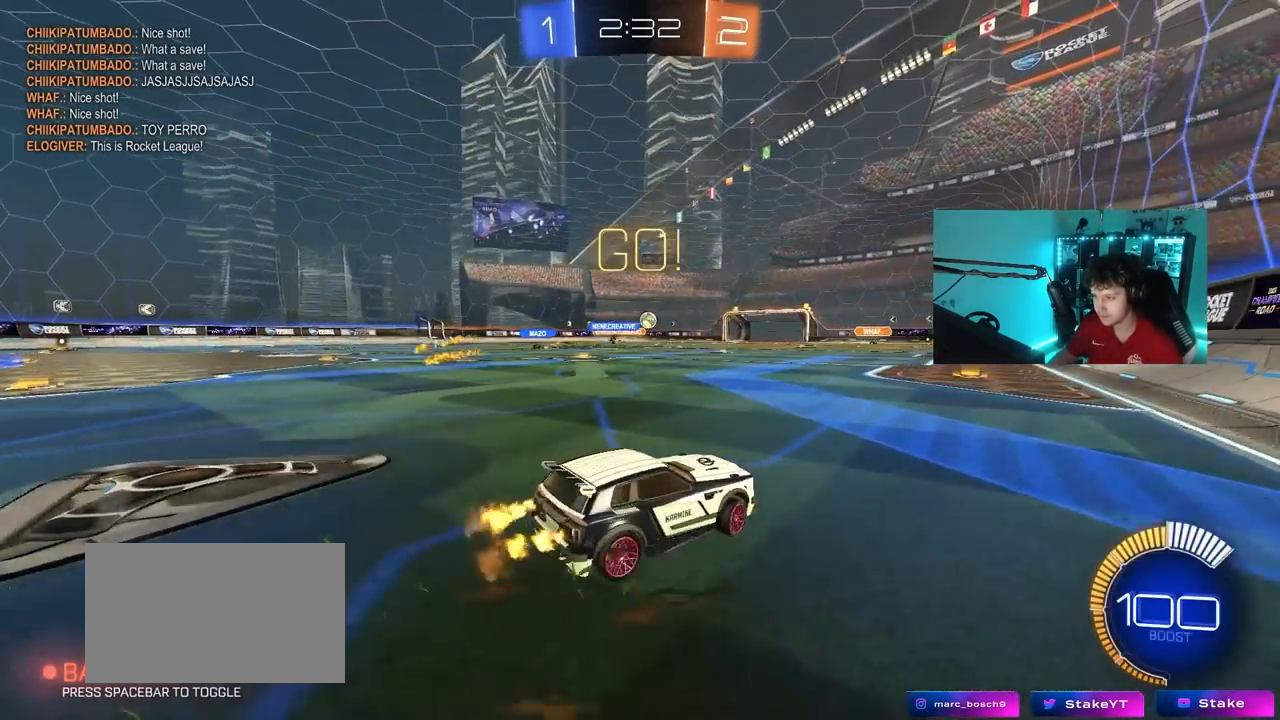
{"keys": ["w"], "mouse": [], "mouse_move": "still", "events": [[67, "a", "up"], [150, "d", "down"], [150, "mouse_left", "down"], [250, "d", "up"], [300, "mouse_left", "up"]]}
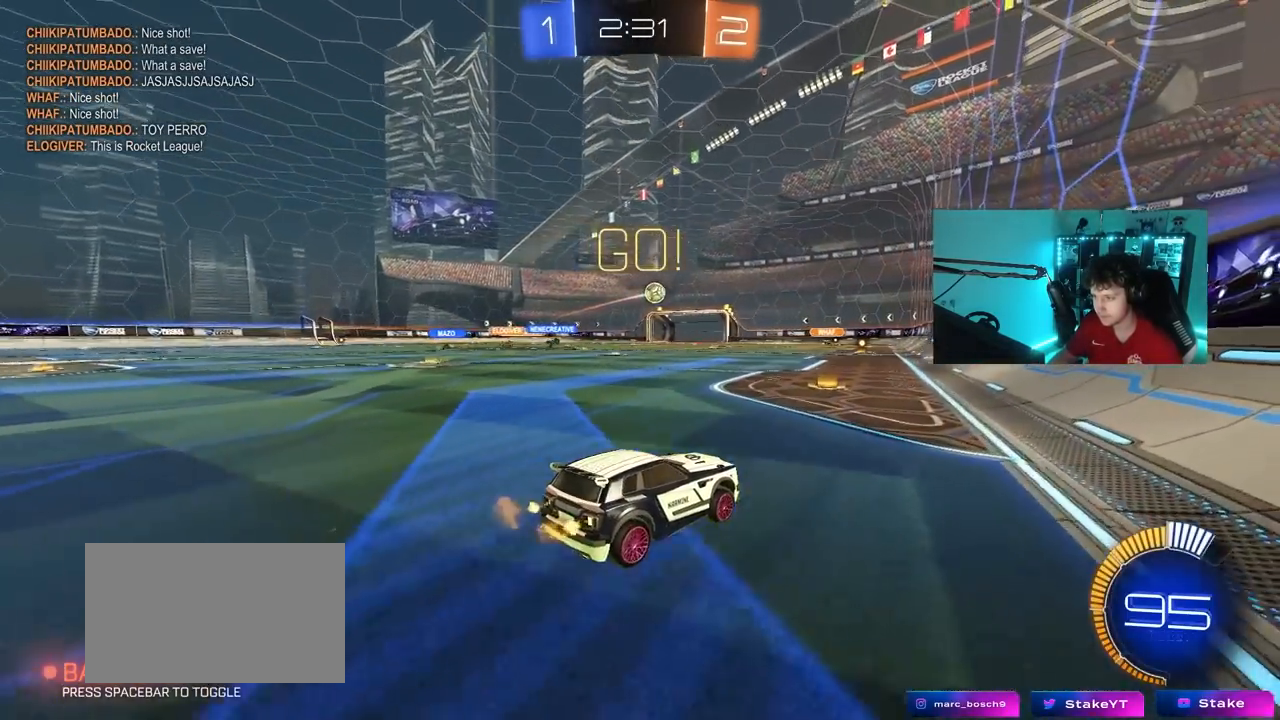
{"keys": ["w"], "mouse": ["left"], "mouse_move": "still", "events": [[117, "a", "down"], [167, "mouse_left", "down"], [300, "a", "up"]]}
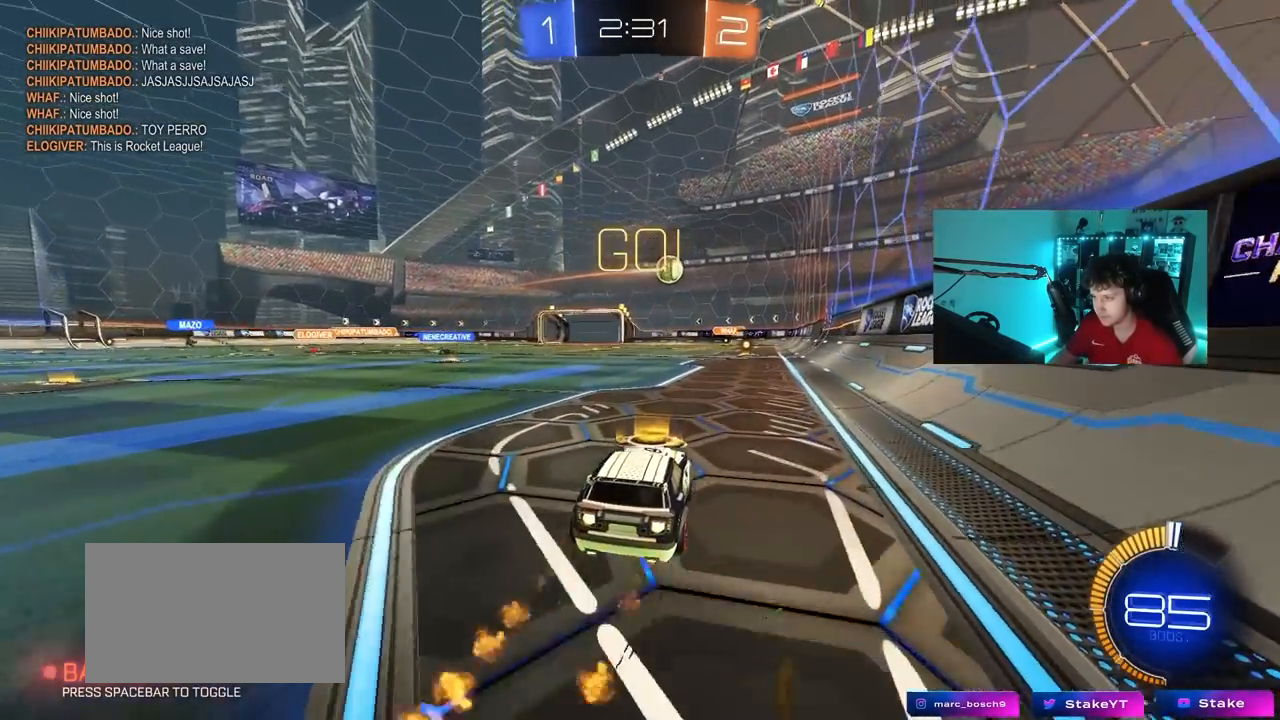
{"keys": ["w"], "mouse": [], "mouse_move": "still", "events": [[233, "a", "down"], [367, "a", "up"], [417, "mouse_left", "up"]]}
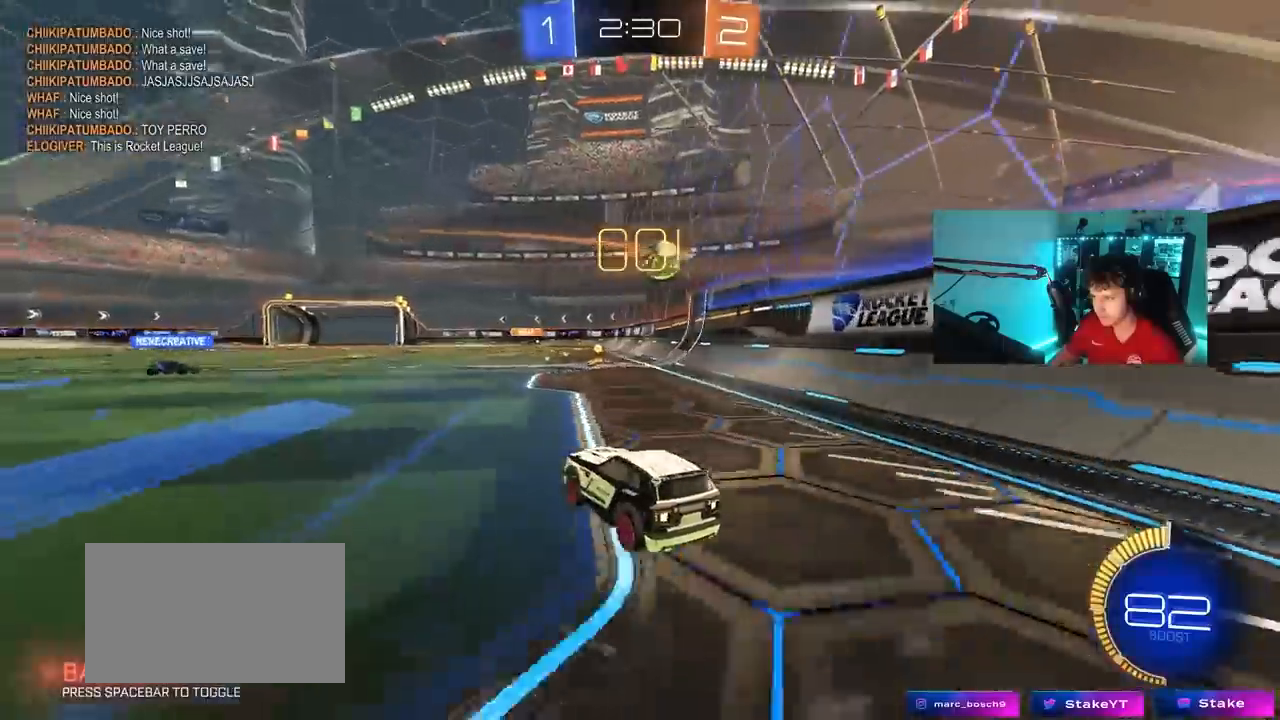
{"keys": ["a", "s"], "mouse": [], "mouse_move": "still", "events": [[383, "a", "down"], [383, "w", "up"], [483, "s", "down"]]}
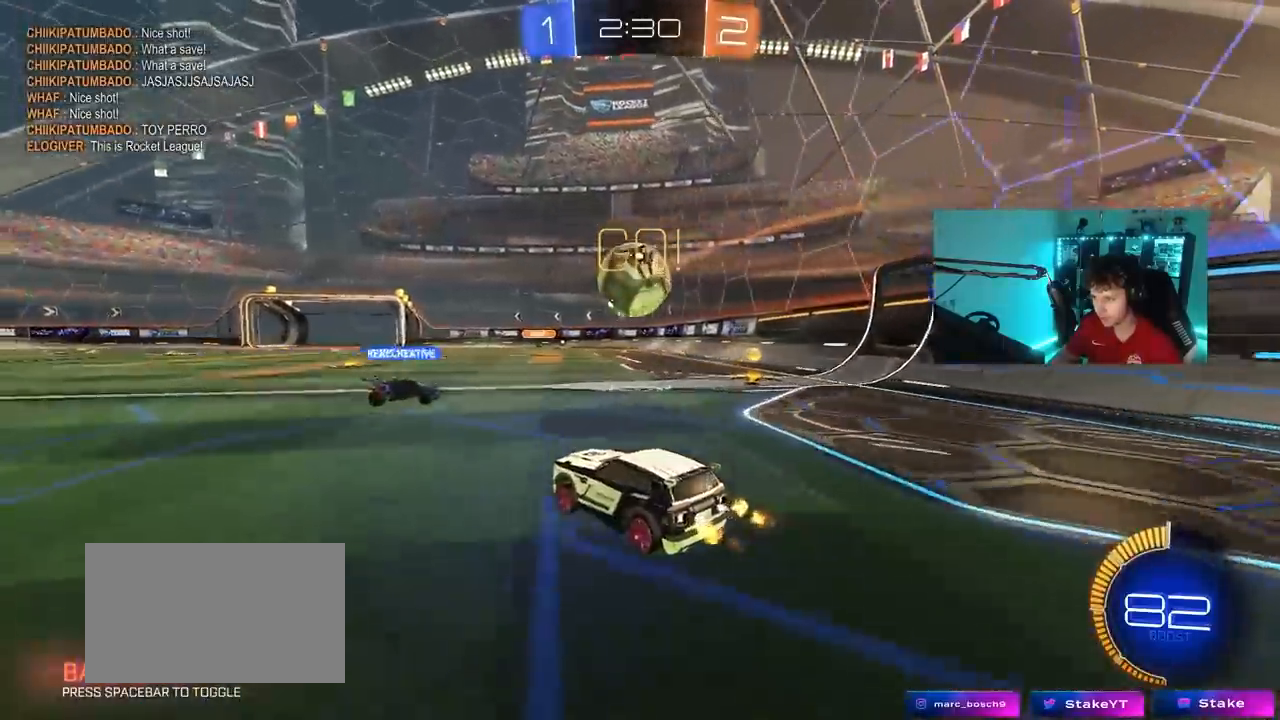
{"keys": ["a", "w"], "mouse": [], "mouse_move": "still", "events": [[167, "s", "up"], [267, "a", "up"], [350, "d", "down"], [350, "w", "down"], [400, "d", "up"], [450, "a", "down"]]}
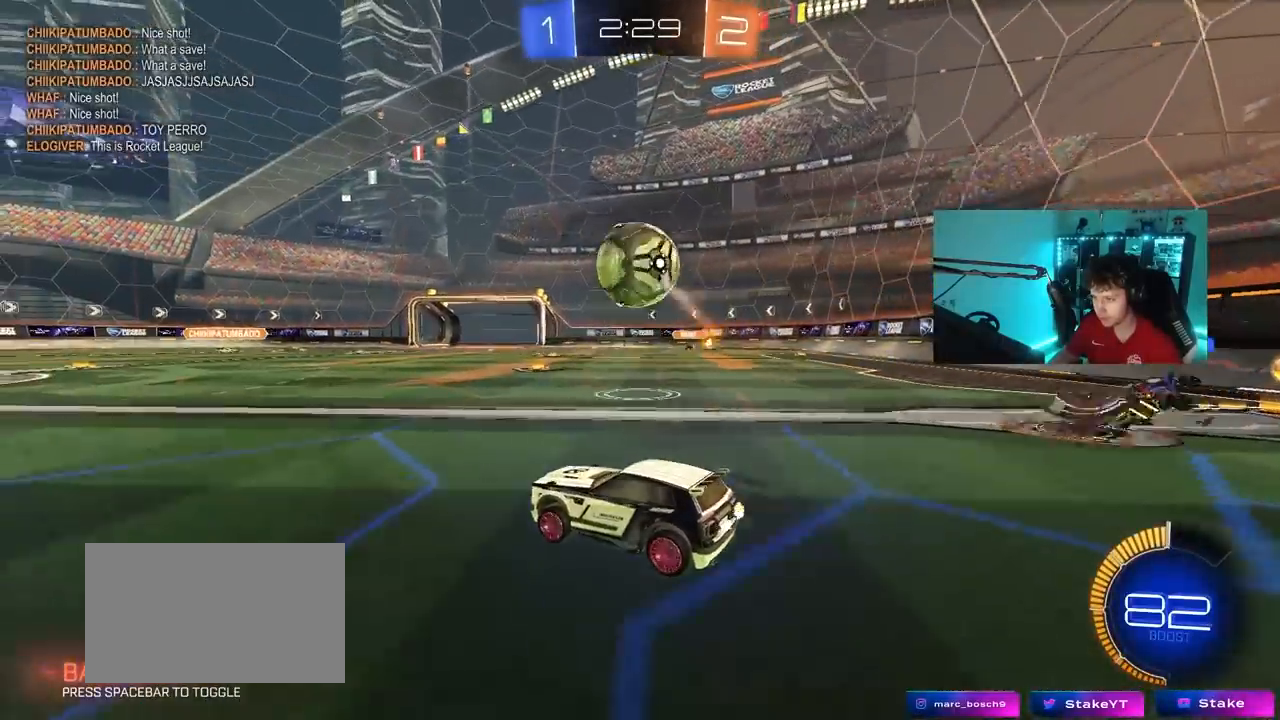
{"keys": [], "mouse": ["left", "right"], "mouse_move": "still", "events": [[83, "a", "up"], [133, "d", "down"], [233, "mouse_left", "down"], [467, "d", "up"], [467, "mouse_right", "down"], [467, "w", "up"]]}
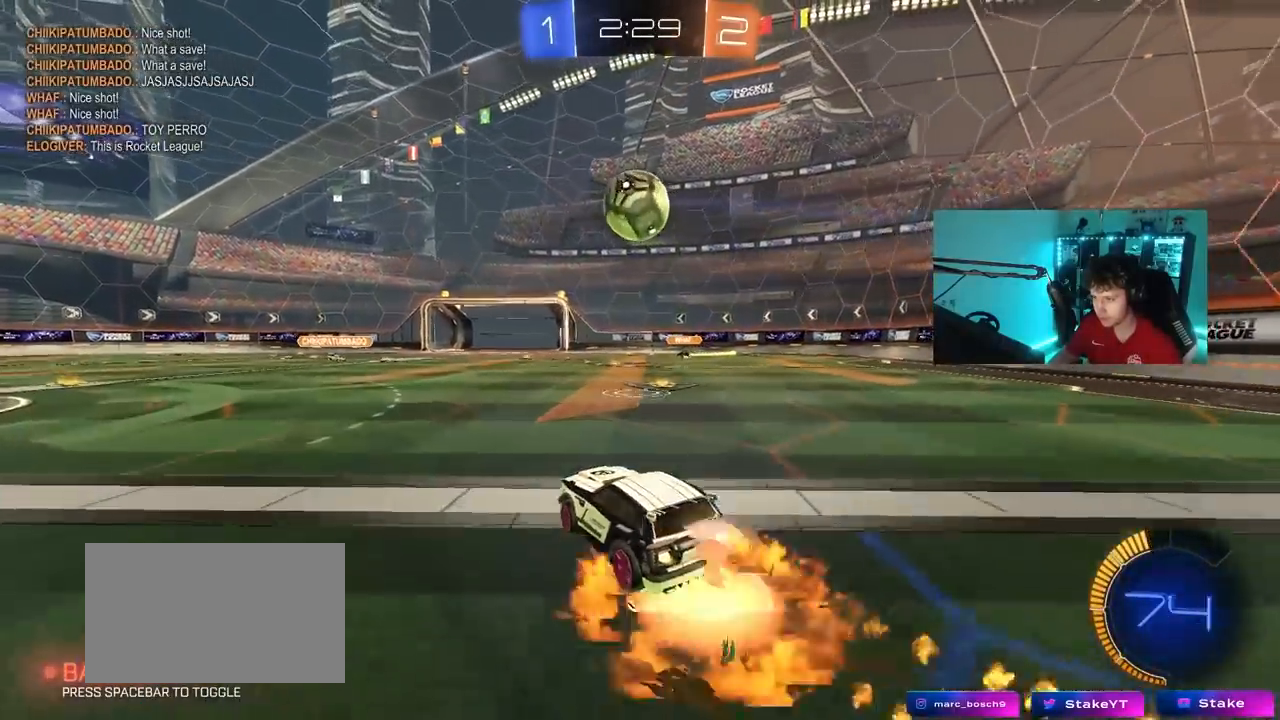
{"keys": [], "mouse": ["left"], "mouse_move": "still", "events": [[50, "a", "down"], [50, "s", "down"], [100, "shift", "down"], [200, "shift", "up"], [250, "a", "up"], [250, "mouse_right", "up"], [250, "s", "up"], [383, "d", "down"], [483, "d", "up"]]}
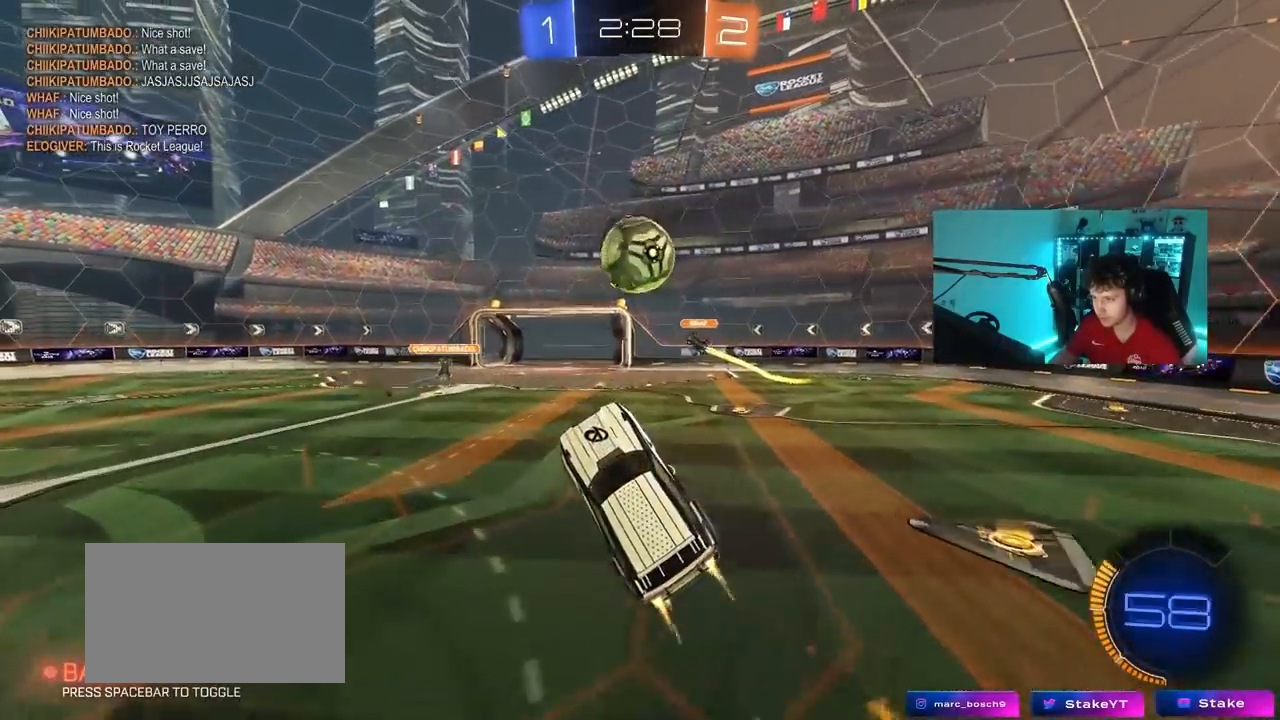
{"keys": ["a", "shift", "w"], "mouse": ["right"], "mouse_move": "still", "events": [[33, "a", "down"], [67, "w", "down"], [167, "a", "up"], [400, "a", "down"], [400, "shift", "down"], [450, "mouse_left", "up"], [500, "mouse_right", "down"]]}
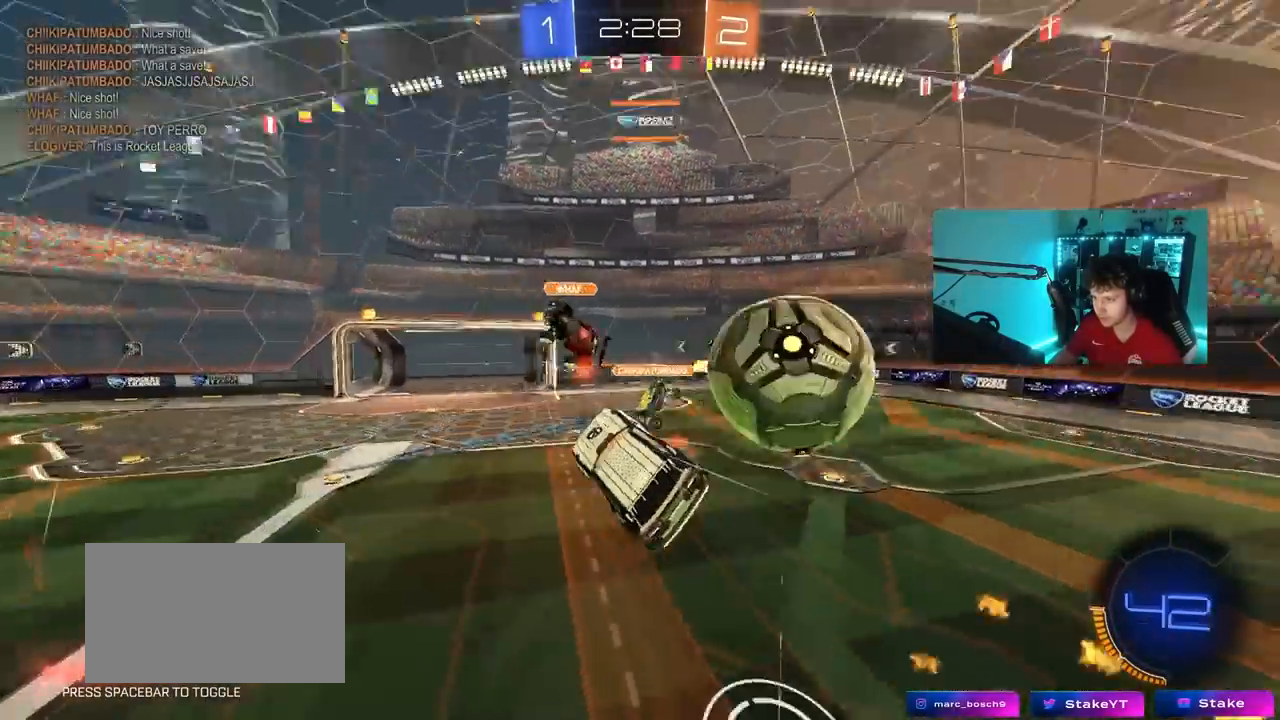
{"keys": ["a", "shift"], "mouse": [], "mouse_move": "still", "events": [[133, "mouse_right", "up"], [183, "s", "down"], [183, "w", "up"], [467, "s", "up"]]}
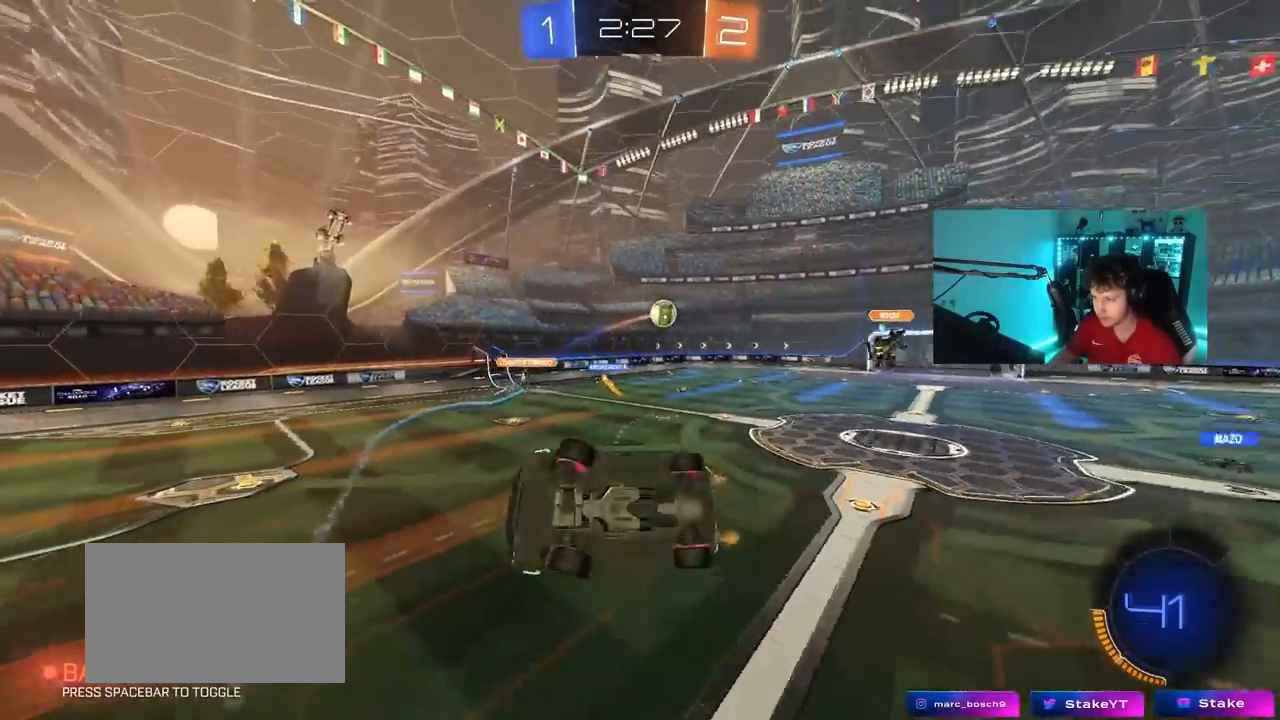
{"keys": ["space"], "mouse": [], "mouse_move": "still", "events": [[67, "s", "down"], [100, "shift", "up"], [300, "a", "up"], [333, "s", "up"], [333, "space", "down"]]}
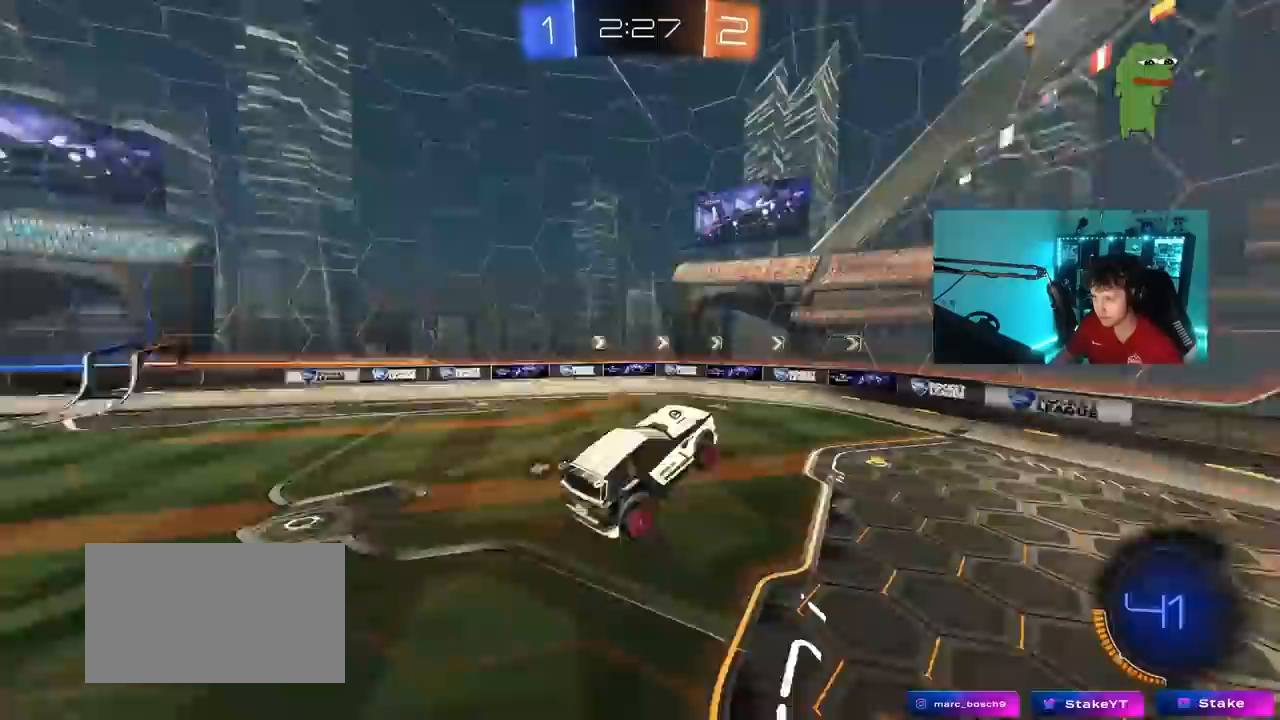
{"keys": ["a", "w"], "mouse": [], "mouse_move": "still", "events": [[33, "space", "up"], [117, "d", "down"], [117, "shift", "down"], [167, "d", "up"], [217, "shift", "up"], [450, "a", "down"], [500, "w", "down"]]}
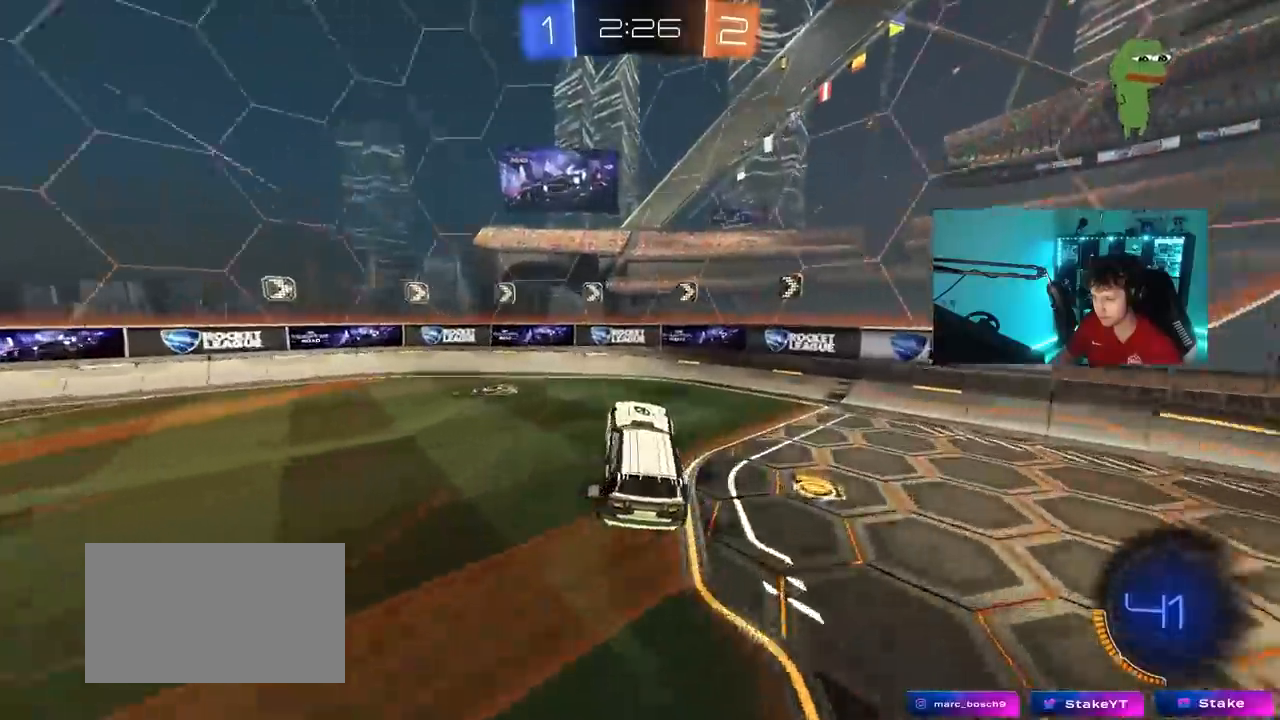
{"keys": ["a", "w"], "mouse": [], "mouse_move": "still", "events": [[50, "a", "up"], [83, "w", "up"], [133, "space", "down"], [283, "w", "down"], [300, "a", "down"], [367, "shift", "down"], [367, "space", "up"], [467, "shift", "up"]]}
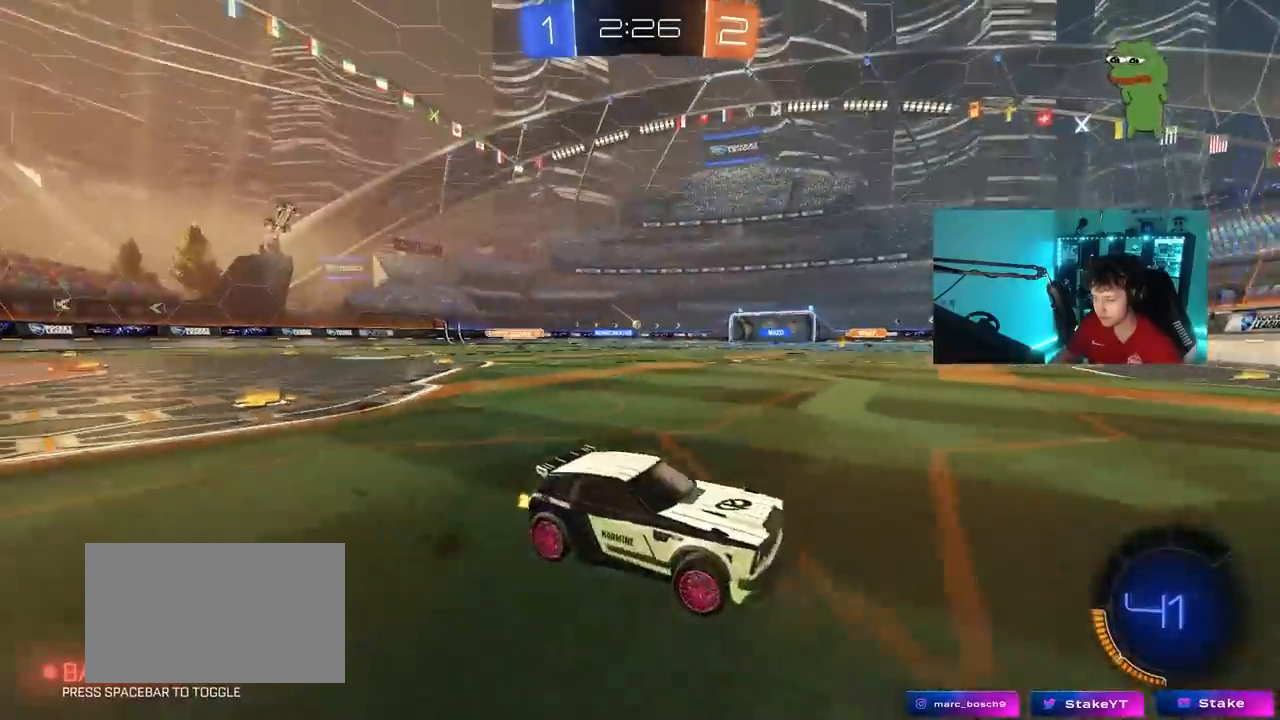
{"keys": ["a", "w"], "mouse": [], "mouse_move": "still", "events": [[283, "a", "up"], [483, "a", "down"]]}
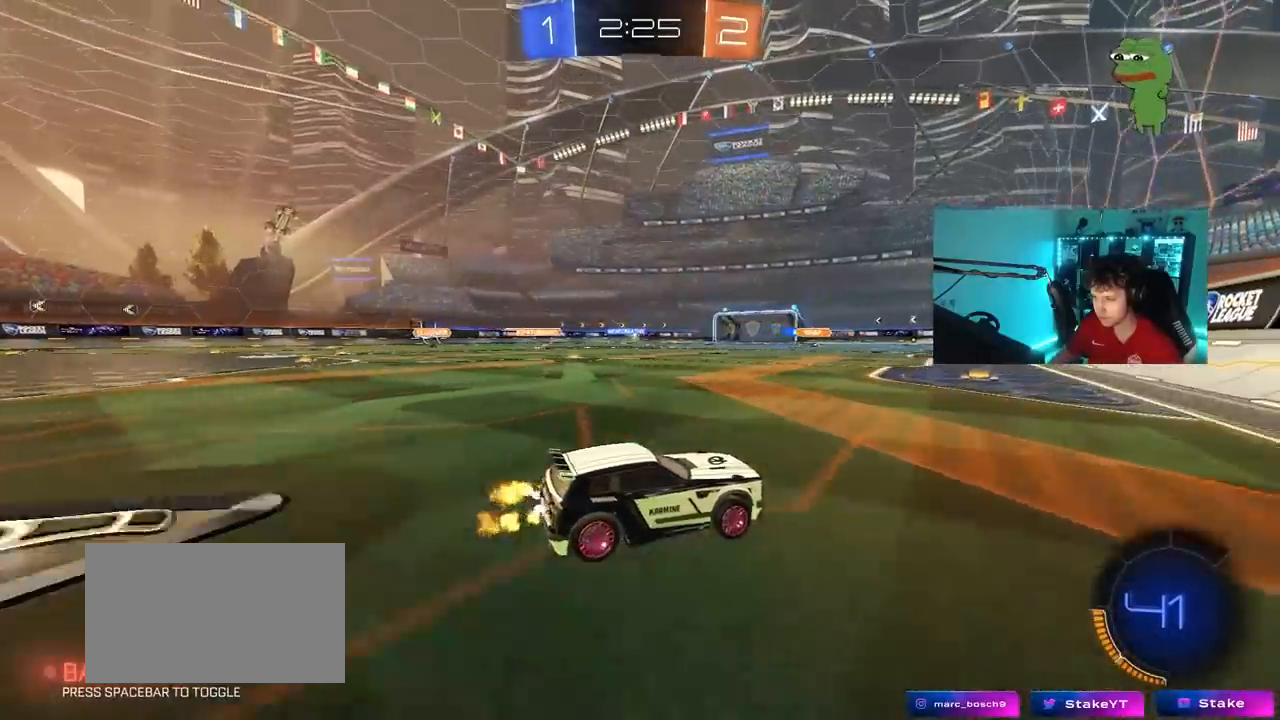
{"keys": ["a", "s", "shift"], "mouse": ["right"], "mouse_move": "still", "events": [[117, "a", "up"], [217, "a", "down"], [217, "mouse_left", "down"], [217, "mouse_right", "down"], [217, "shift", "down"], [300, "mouse_right", "up"], [350, "mouse_right", "down"], [350, "w", "up"], [400, "s", "down"], [500, "mouse_left", "up"]]}
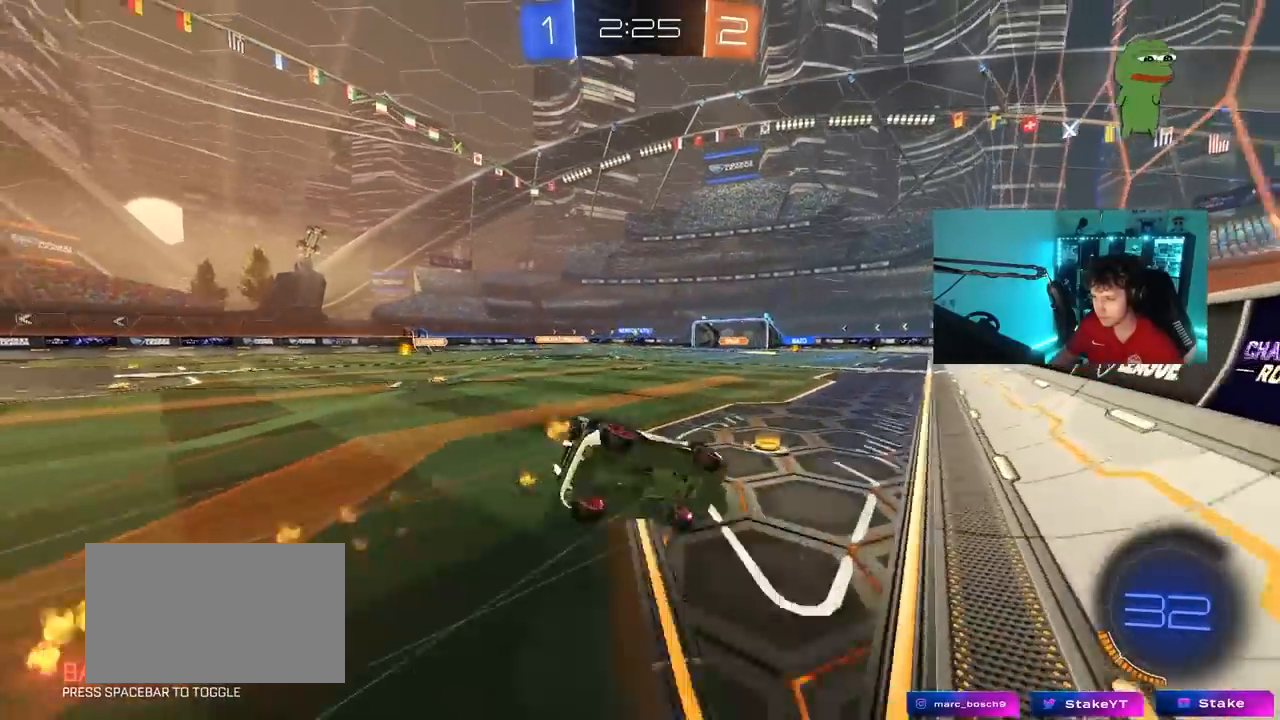
{"keys": ["a", "s", "shift"], "mouse": [], "mouse_move": "still", "events": [[33, "mouse_right", "up"], [83, "space", "down"], [233, "s", "up"], [283, "space", "up"], [317, "s", "down"]]}
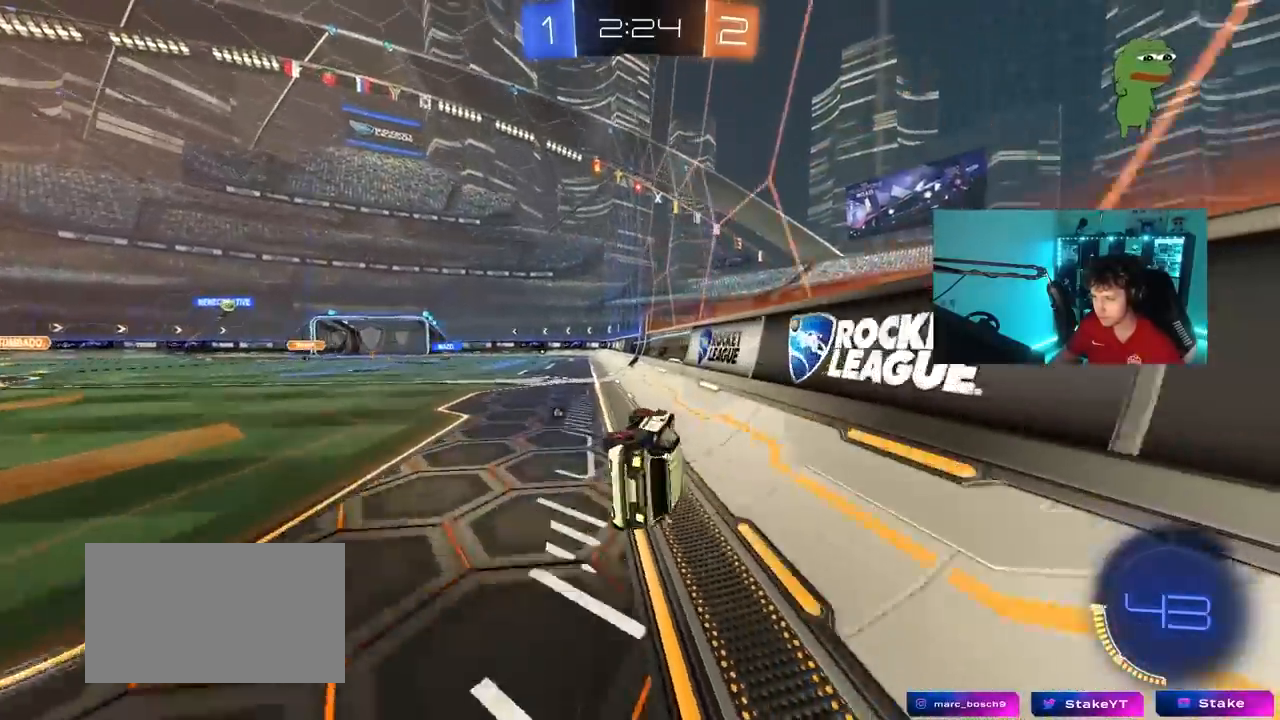
{"keys": ["a", "w"], "mouse": [], "mouse_move": "still", "events": [[17, "s", "up"], [67, "shift", "up"], [67, "space", "down"], [200, "a", "up"], [250, "space", "up"], [300, "w", "down"], [333, "a", "down"]]}
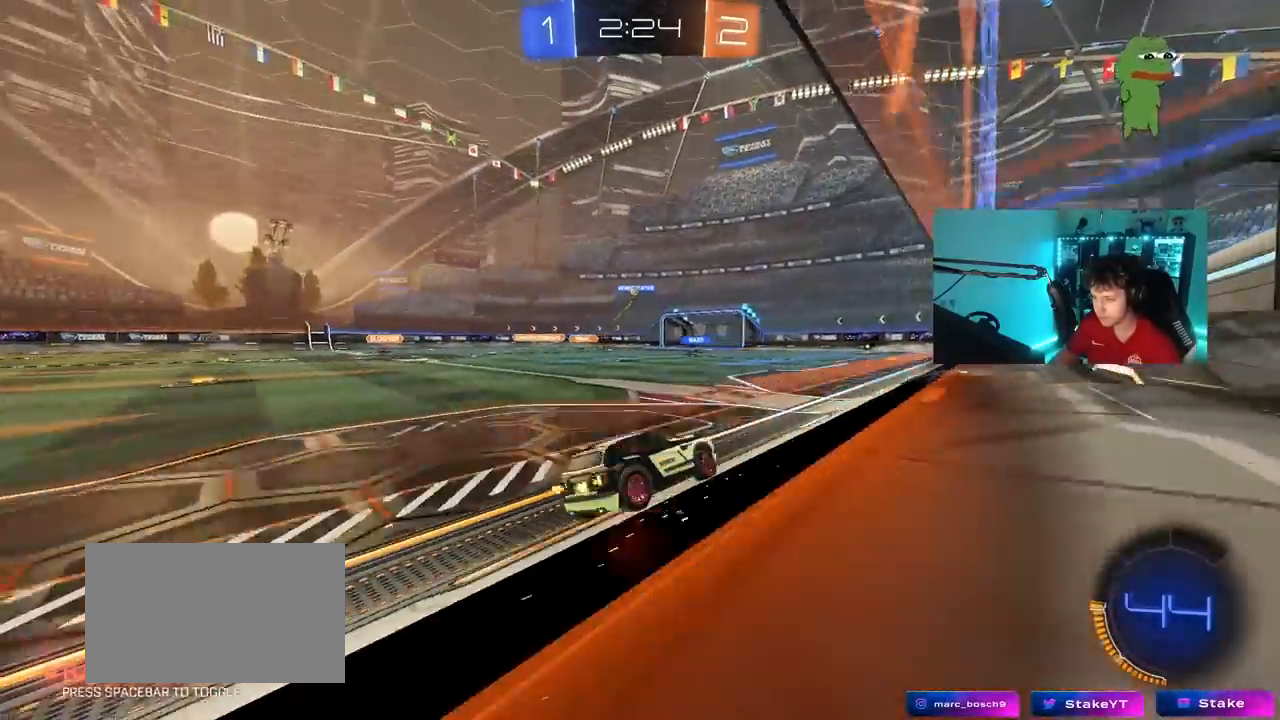
{"keys": ["w"], "mouse": [], "mouse_move": "still", "events": [[33, "a", "up"]]}
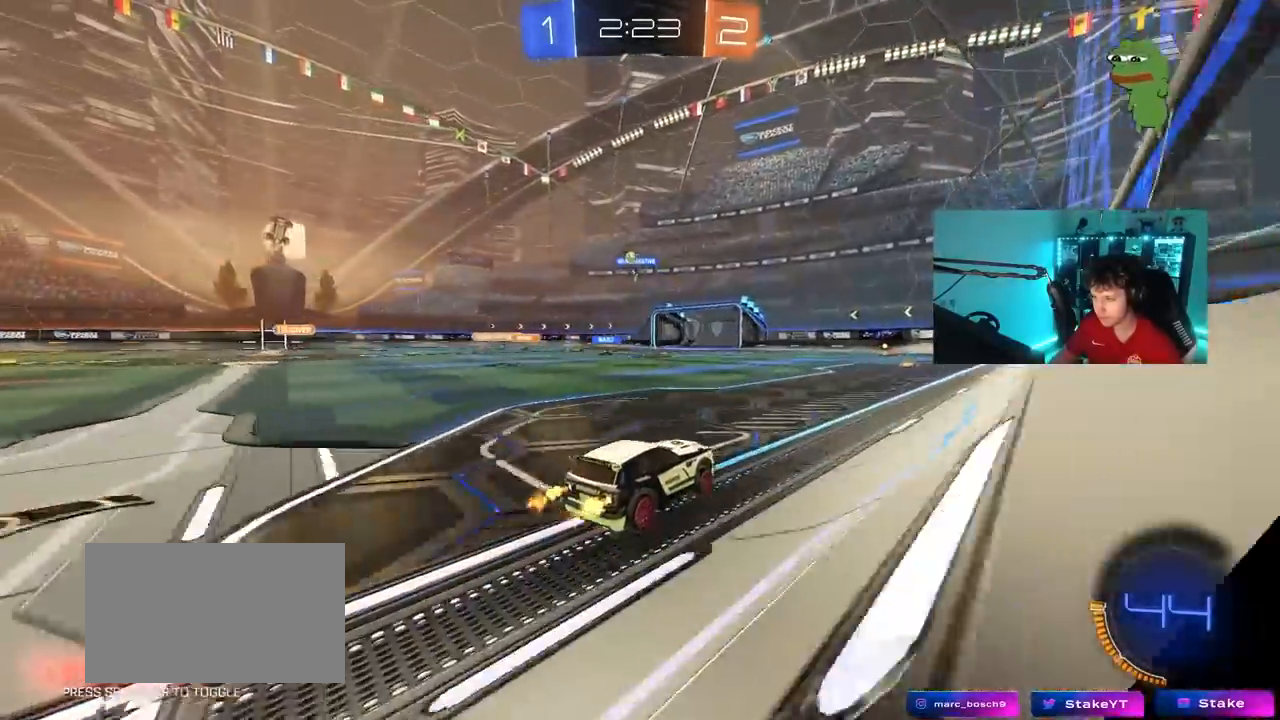
{"keys": ["w"], "mouse": [], "mouse_move": "still", "events": [[317, "mouse_left", "down"], [467, "mouse_left", "up"]]}
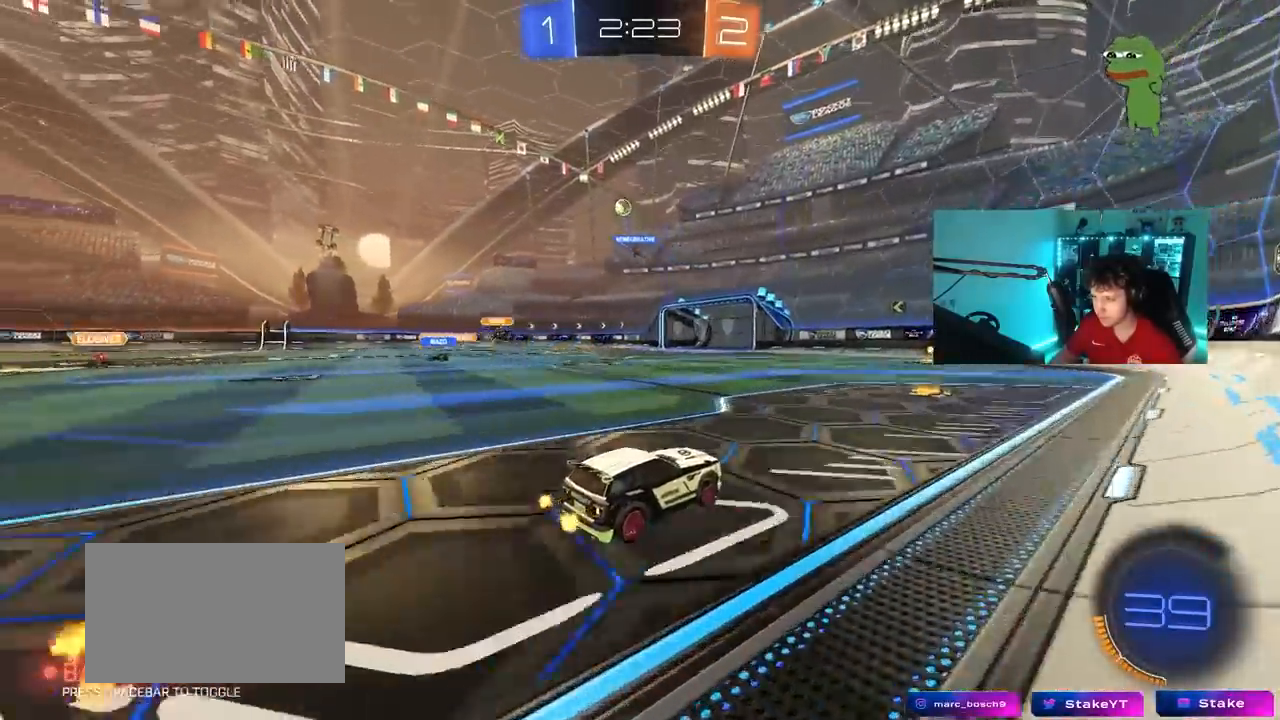
{"keys": ["space", "w"], "mouse": [], "mouse_move": "still", "events": [[67, "space", "down"], [150, "a", "down"], [200, "space", "up"], [250, "a", "up"], [433, "space", "down"]]}
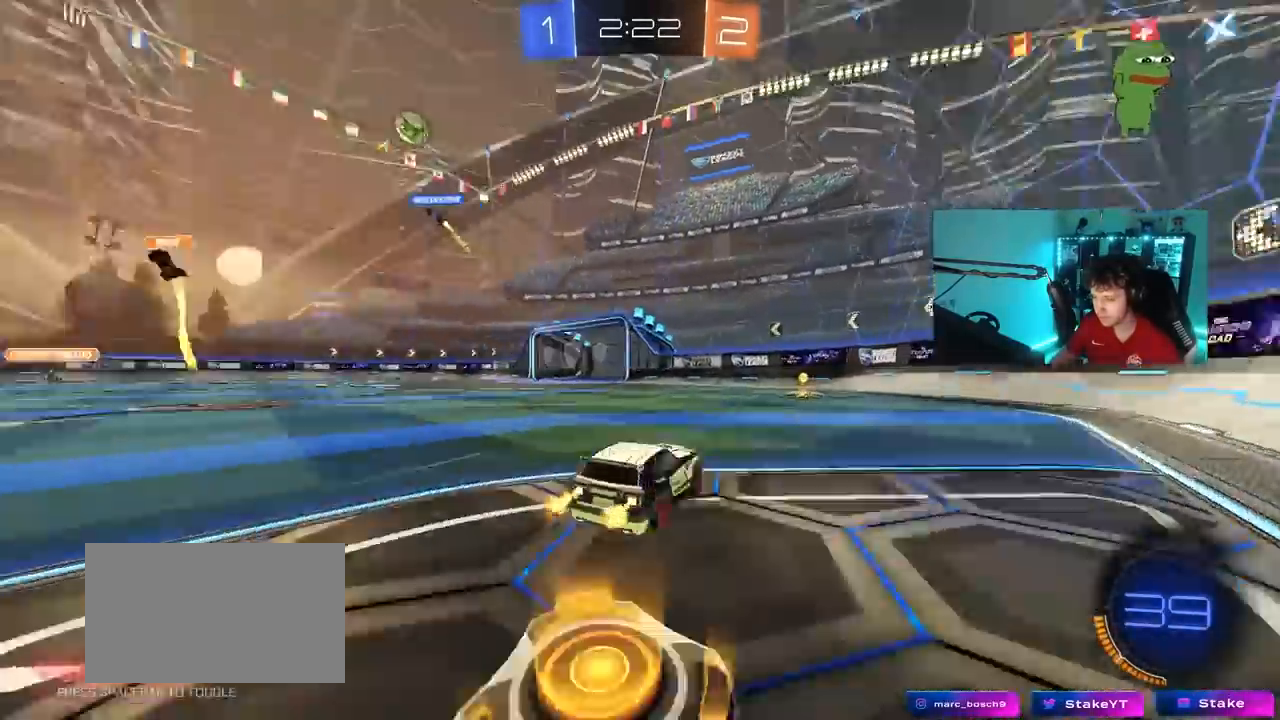
{"keys": [], "mouse": [], "mouse_move": "still", "events": [[167, "space", "up"], [350, "d", "down"], [400, "w", "up"], [500, "d", "up"]]}
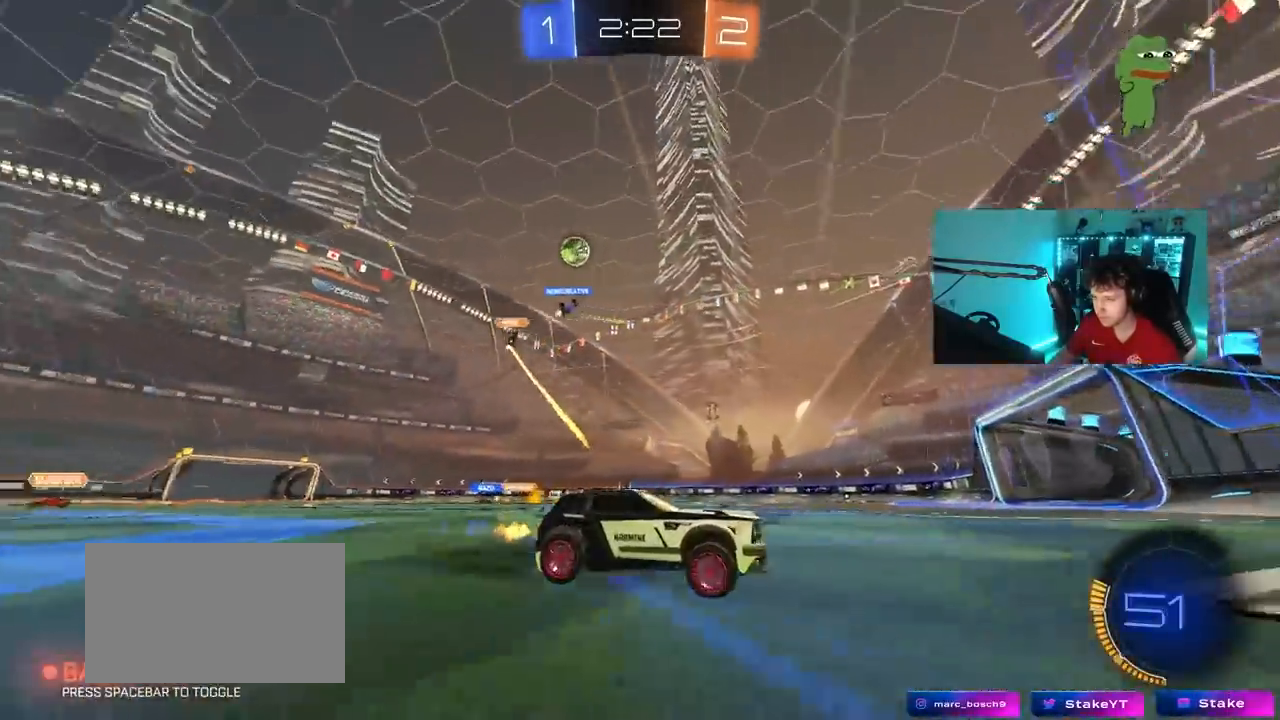
{"keys": ["a", "d", "w"], "mouse": [], "mouse_move": "still", "events": [[50, "s", "down"], [183, "d", "down"], [233, "s", "up"], [317, "a", "down"], [367, "w", "down"]]}